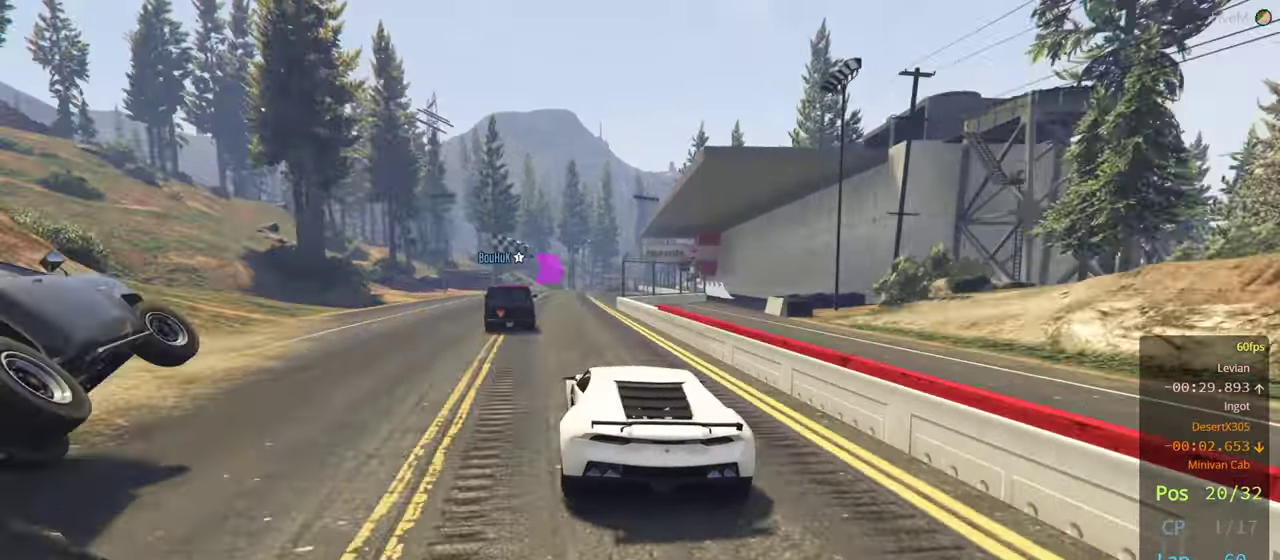
Gameplay with a controller (Xbox layout); each line is a JSON object with the inputs held at the frame after it (dt_ms = milliseconds from this image to that frame). "events" lists button and stick changes between this image and that frame as [ms after this image, input, new state], when the widget could be followed in between.
{"dt_ms": 500, "buttons": ["R2", "R3"], "left_stick": "right", "right_stick": "center", "events": [[33, "left_stick", "left"], [200, "left_stick", "center"], [483, "R3", "down"], [500, "left_stick", "right"]]}
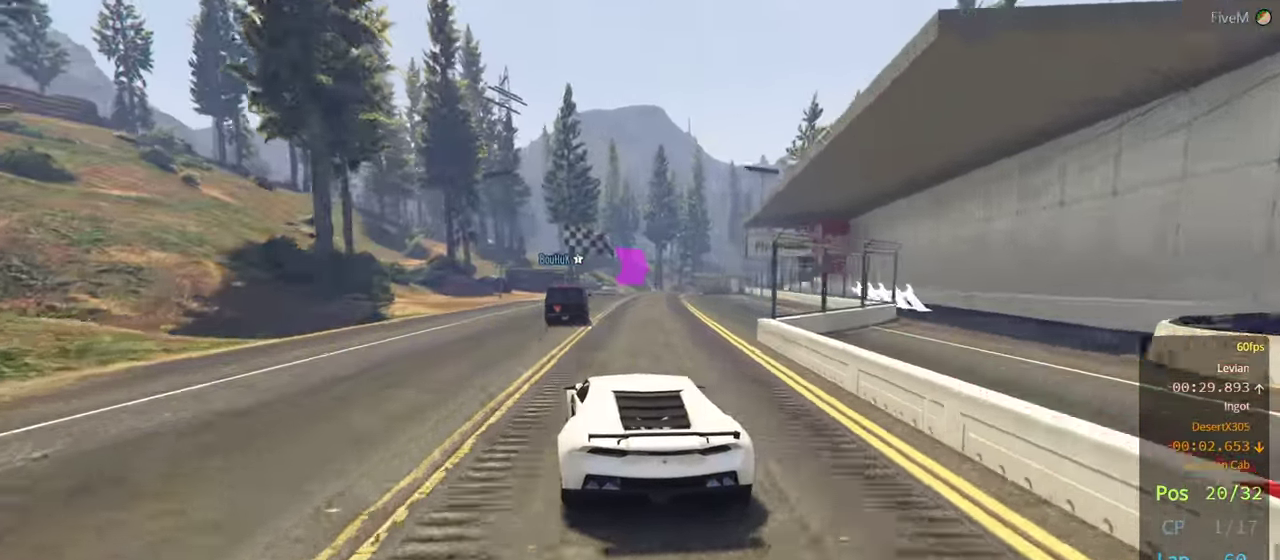
{"dt_ms": 500, "buttons": ["R2", "R3"], "left_stick": "center", "right_stick": "center", "events": [[133, "left_stick", "center"]]}
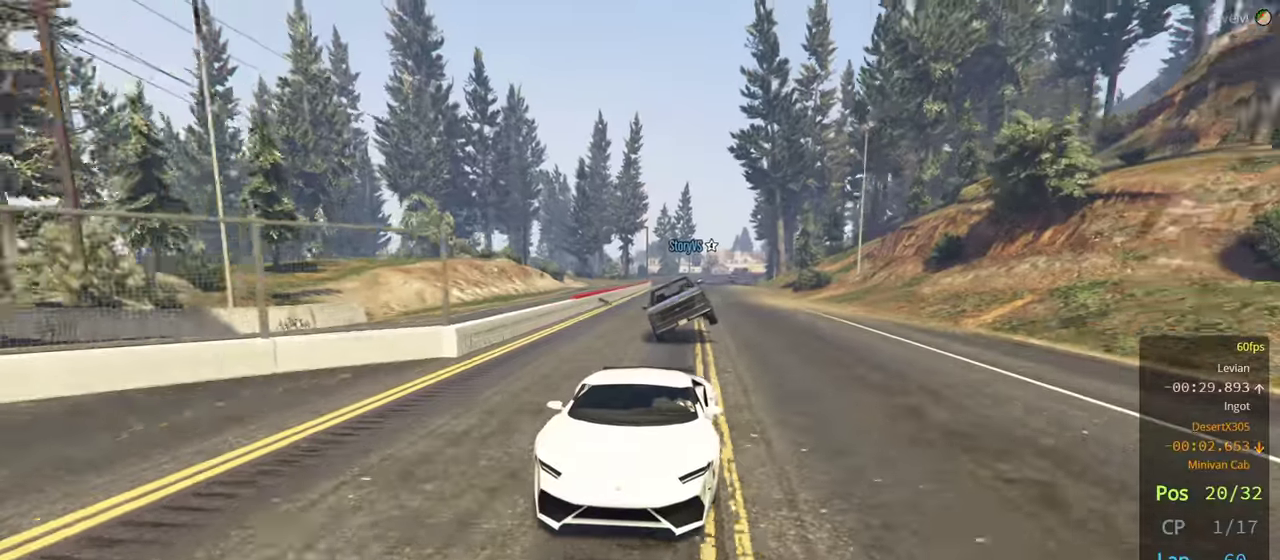
{"dt_ms": 500, "buttons": ["R2", "R3"], "left_stick": "center", "right_stick": "center", "events": [[133, "L3", "down"], [217, "L3", "up"], [383, "L3", "down"], [450, "L3", "up"]]}
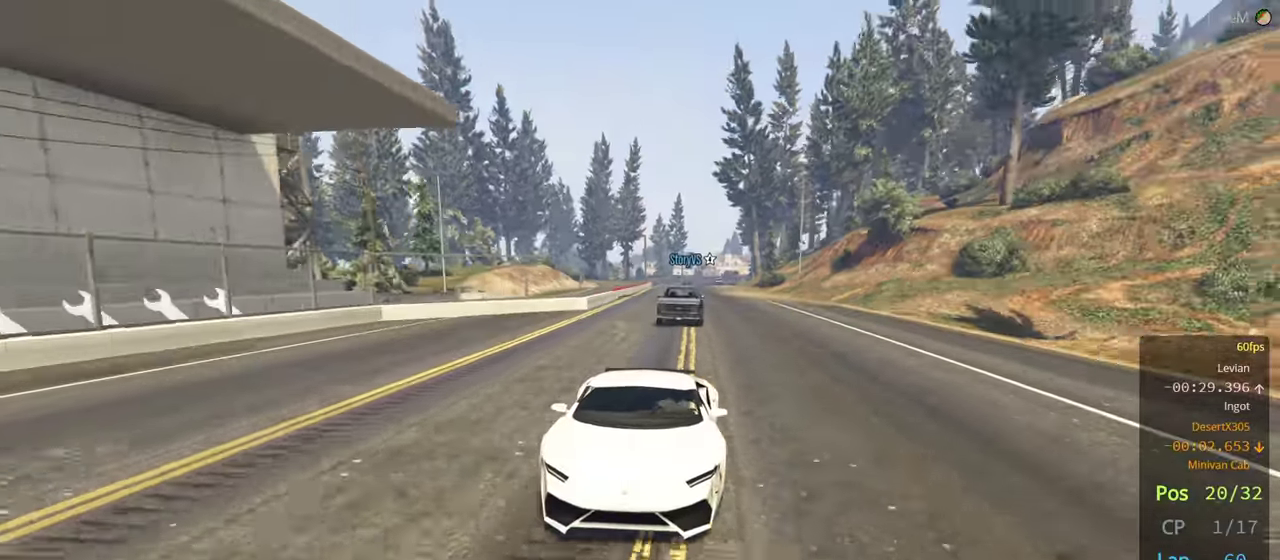
{"dt_ms": 500, "buttons": ["R2"], "left_stick": "center", "right_stick": "center", "events": [[100, "R3", "up"], [133, "left_stick", "right"], [267, "left_stick", "center"]]}
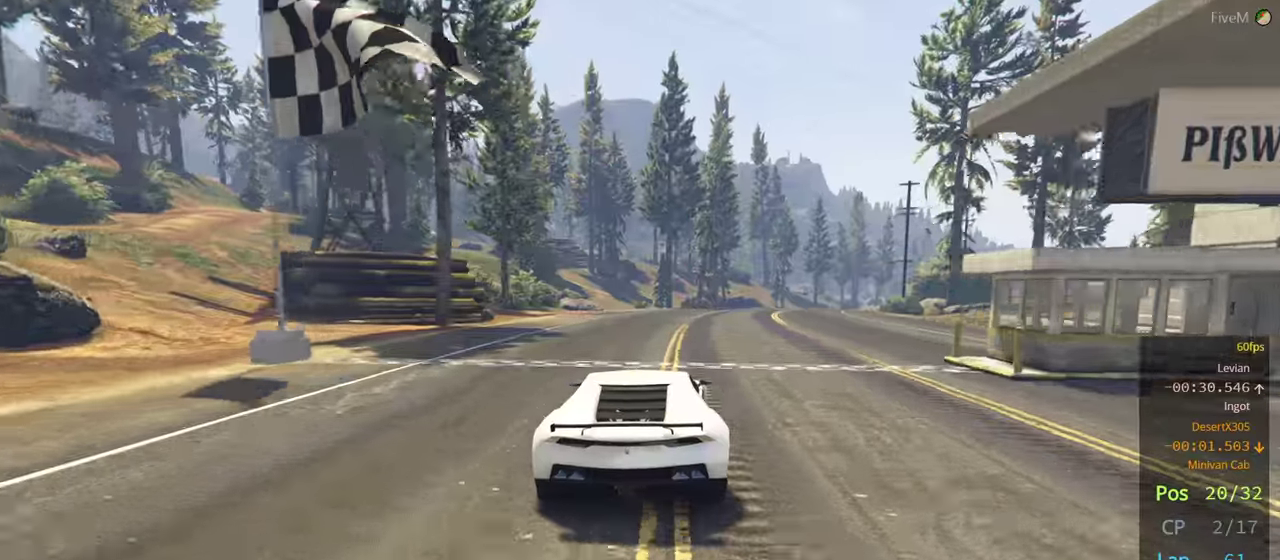
{"dt_ms": 500, "buttons": ["R2"], "left_stick": "right", "right_stick": "center", "events": [[83, "left_stick", "right"], [200, "left_stick", "center"], [383, "left_stick", "right"]]}
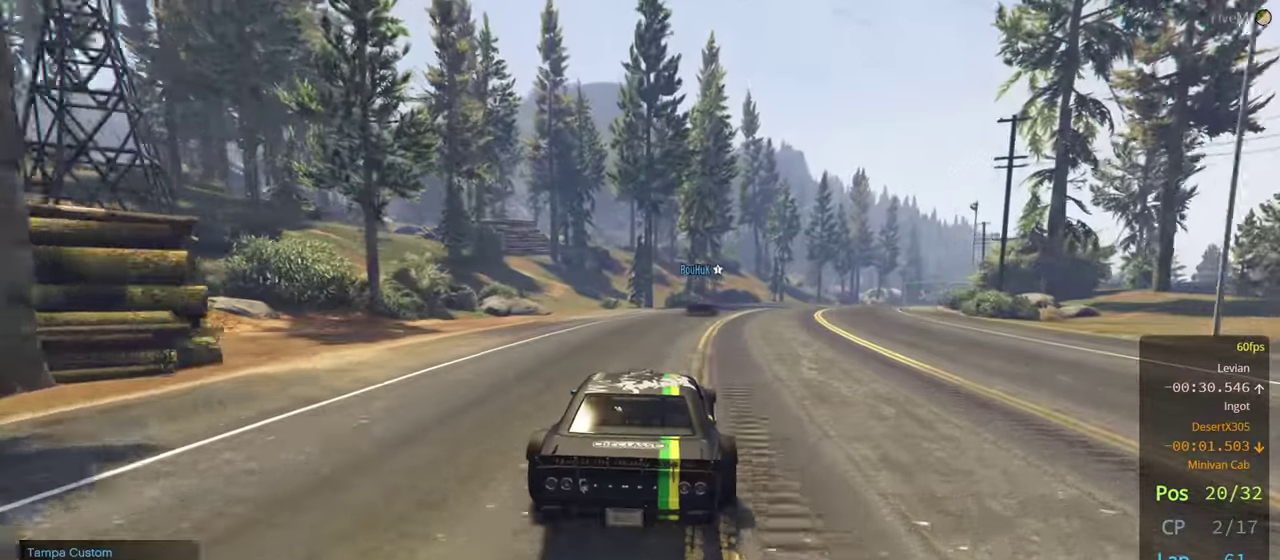
{"dt_ms": 500, "buttons": ["R2"], "left_stick": "center", "right_stick": "center", "events": [[450, "left_stick", "center"]]}
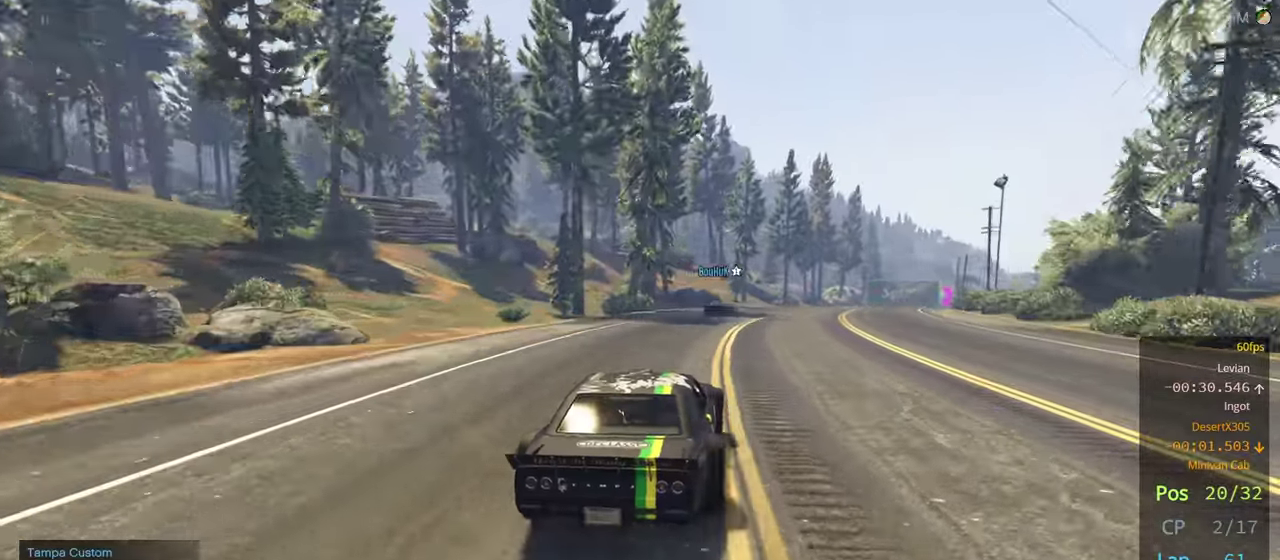
{"dt_ms": 500, "buttons": ["R2"], "left_stick": "right", "right_stick": "center", "events": [[133, "left_stick", "left"], [300, "left_stick", "right"]]}
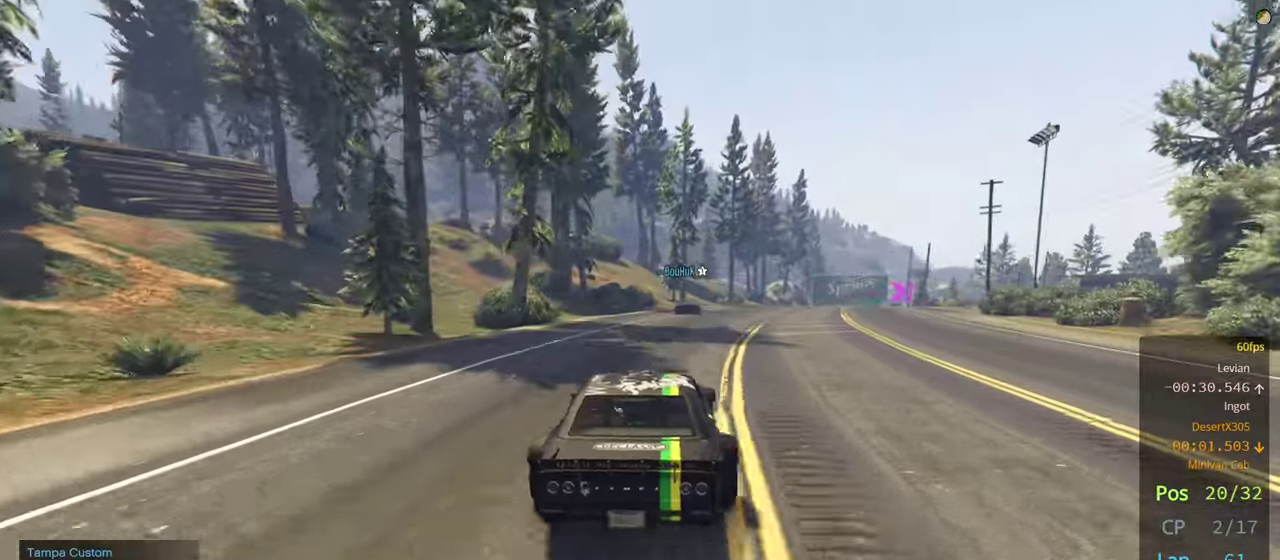
{"dt_ms": 500, "buttons": ["R2"], "left_stick": "right", "right_stick": "center", "events": [[17, "left_stick", "center"], [100, "left_stick", "left"], [300, "left_stick", "center"], [350, "left_stick", "right"]]}
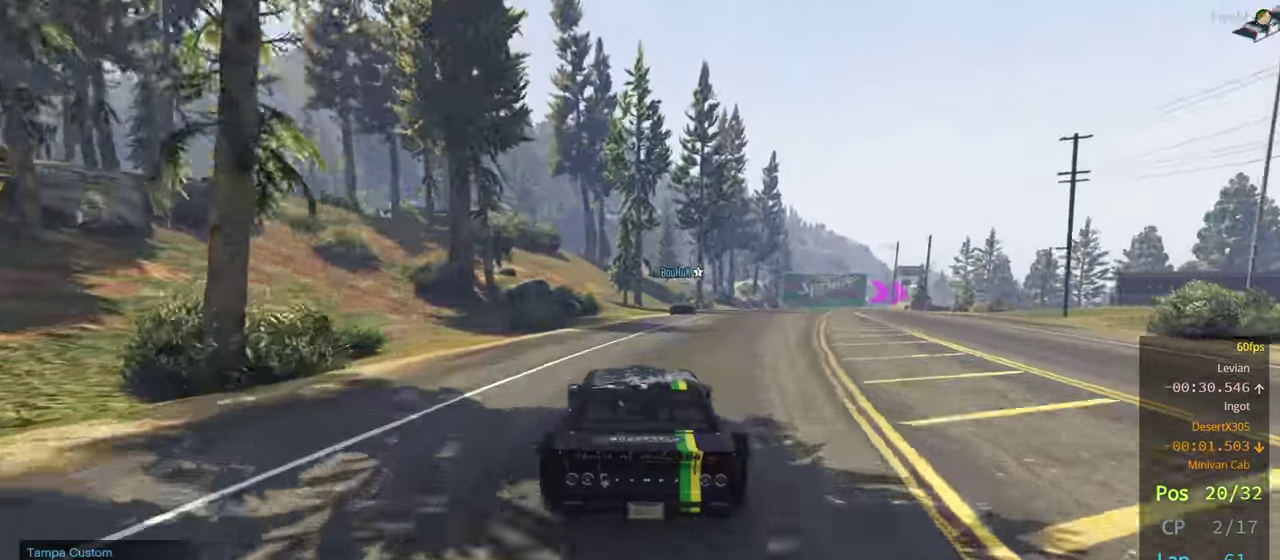
{"dt_ms": 500, "buttons": ["R2"], "left_stick": "center", "right_stick": "center", "events": [[67, "left_stick", "center"], [217, "left_stick", "right"], [350, "left_stick", "center"]]}
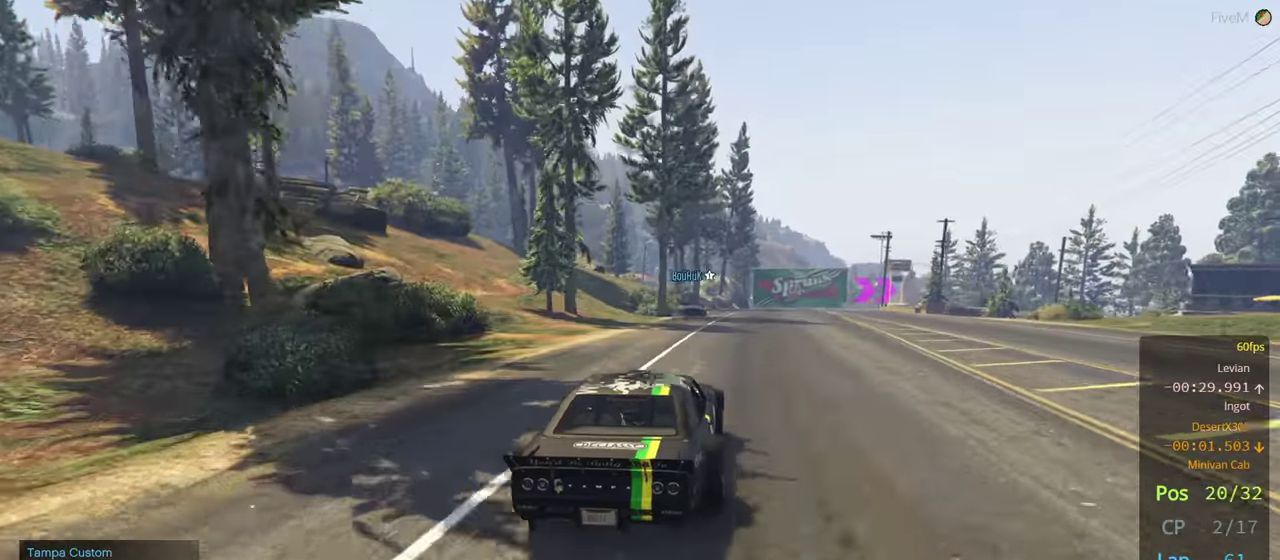
{"dt_ms": 500, "buttons": ["R2"], "left_stick": "center", "right_stick": "center", "events": [[217, "left_stick", "left"], [317, "left_stick", "center"]]}
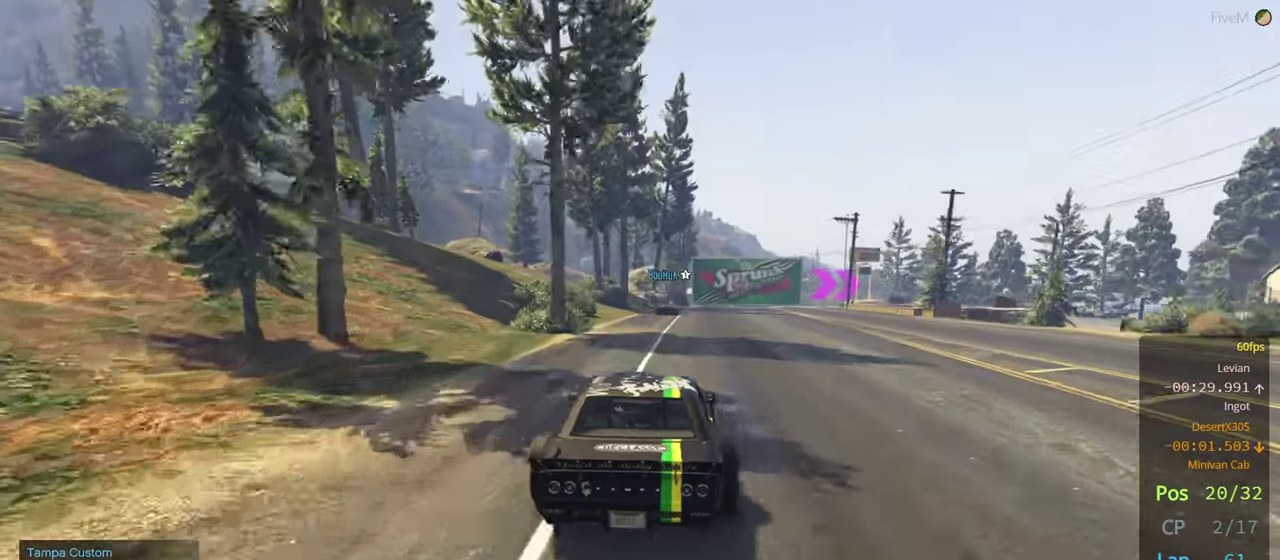
{"dt_ms": 500, "buttons": ["R2"], "left_stick": "right", "right_stick": "center", "events": [[467, "left_stick", "right"]]}
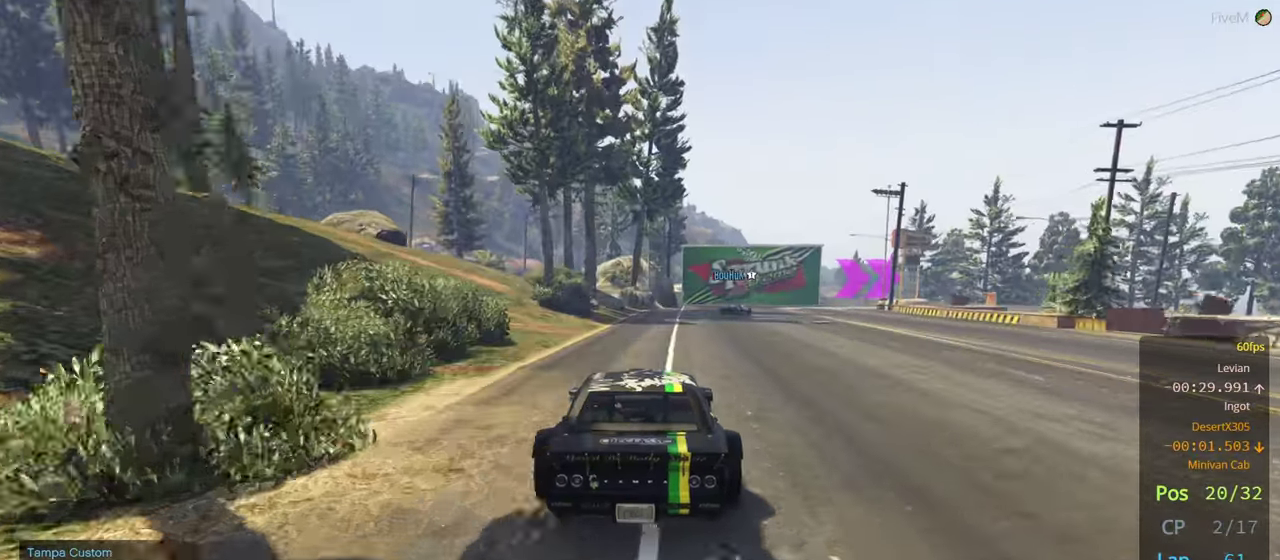
{"dt_ms": 500, "buttons": [], "left_stick": "center", "right_stick": "center", "events": [[117, "left_stick", "center"], [184, "L2", "down"], [200, "R2", "up"], [200, "left_stick", "right"], [417, "left_stick", "center"], [500, "L2", "up"]]}
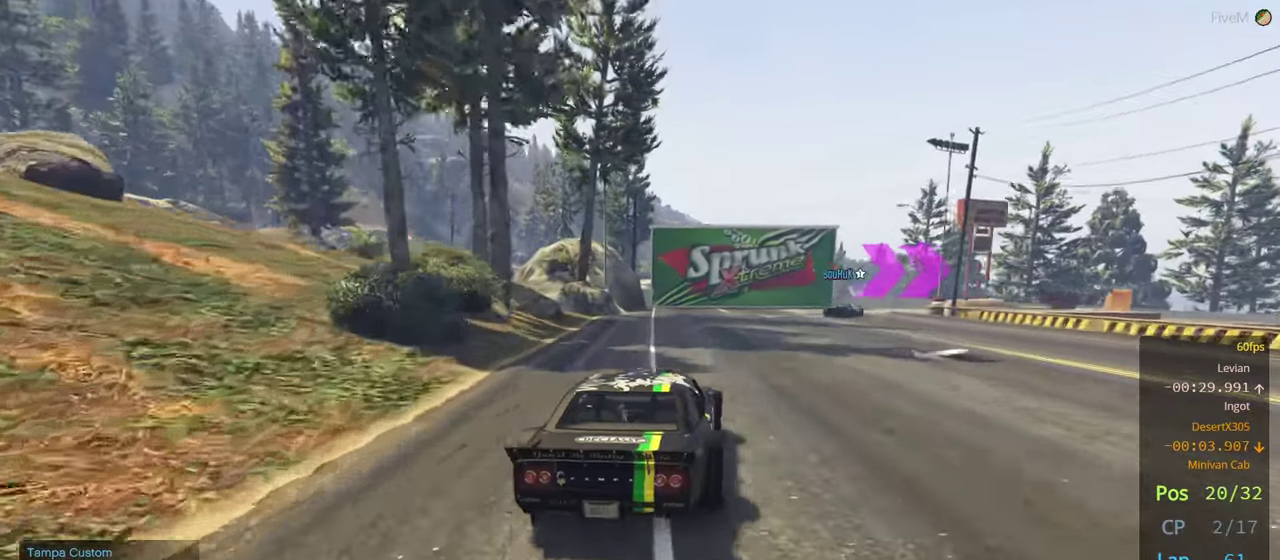
{"dt_ms": 500, "buttons": ["L2"], "left_stick": "right", "right_stick": "center", "events": [[267, "left_stick", "right"], [300, "L2", "down"]]}
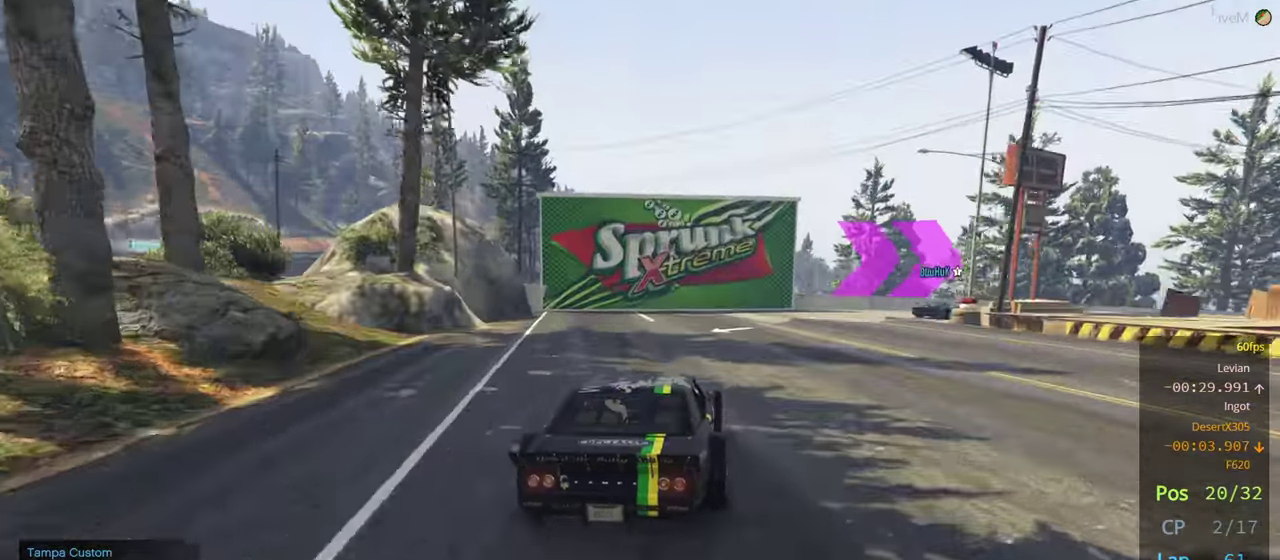
{"dt_ms": 500, "buttons": [], "left_stick": "center", "right_stick": "center", "events": [[167, "L2", "up"], [284, "left_stick", "down-right"], [450, "left_stick", "center"]]}
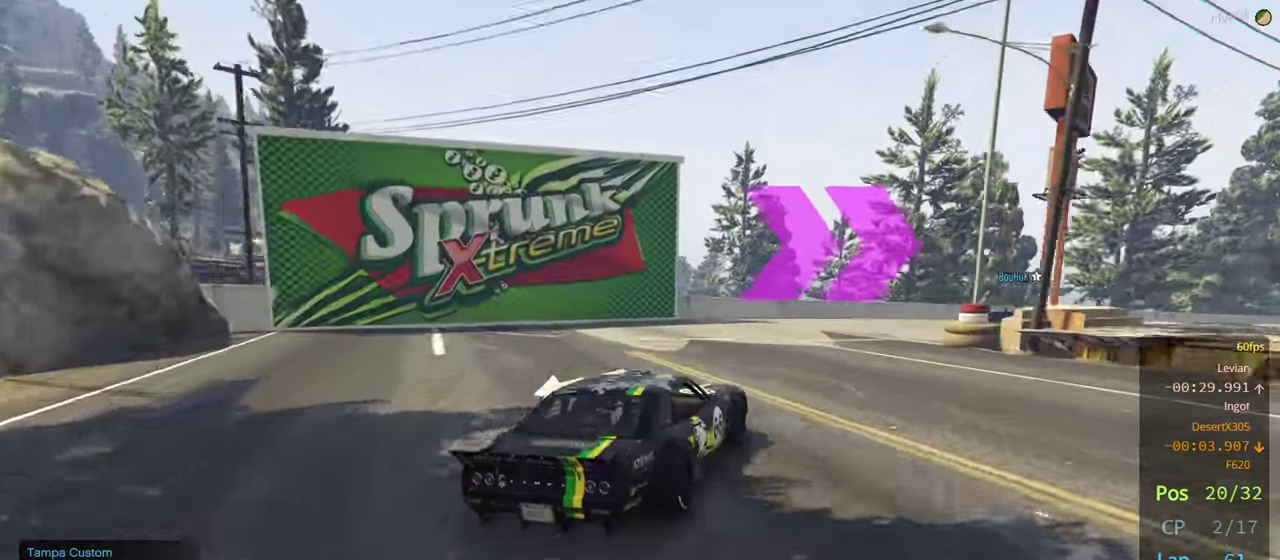
{"dt_ms": 500, "buttons": ["R2"], "left_stick": "right", "right_stick": "center", "events": [[50, "R2", "down"], [50, "left_stick", "right"], [367, "left_stick", "center"], [417, "left_stick", "right"]]}
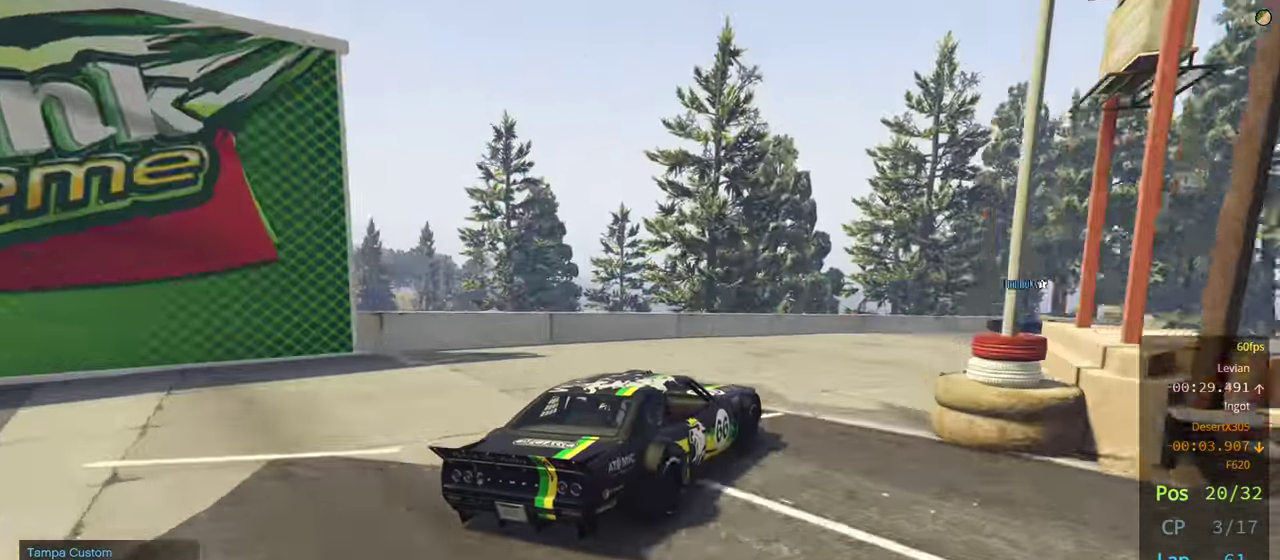
{"dt_ms": 500, "buttons": ["R2"], "left_stick": "center", "right_stick": "center", "events": [[367, "left_stick", "center"]]}
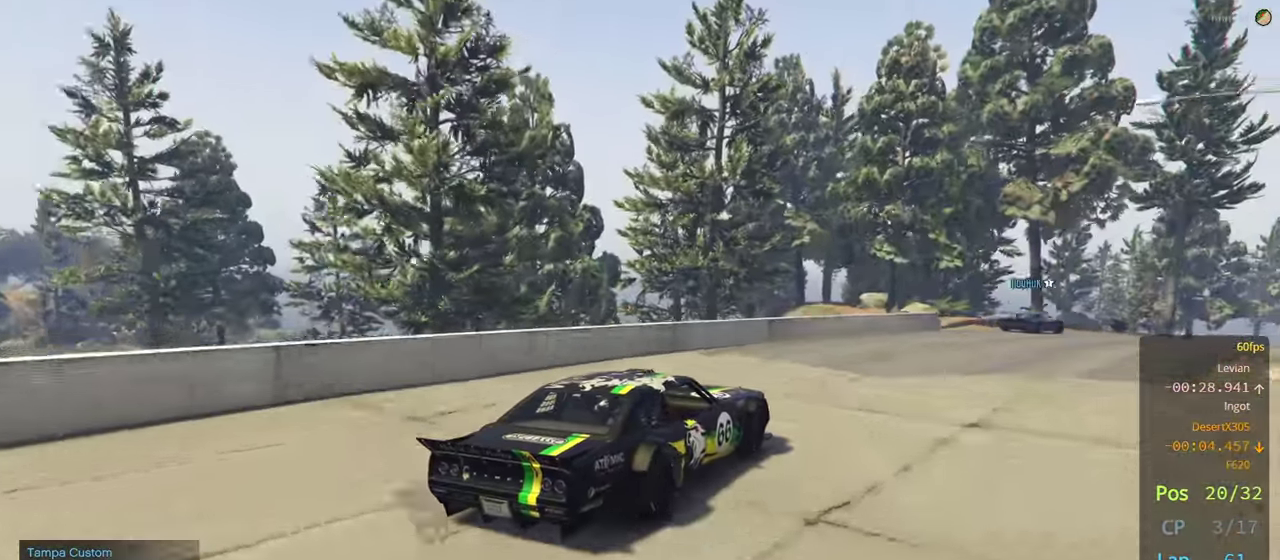
{"dt_ms": 500, "buttons": ["R2"], "left_stick": "right", "right_stick": "center", "events": [[117, "left_stick", "left"], [234, "left_stick", "right"]]}
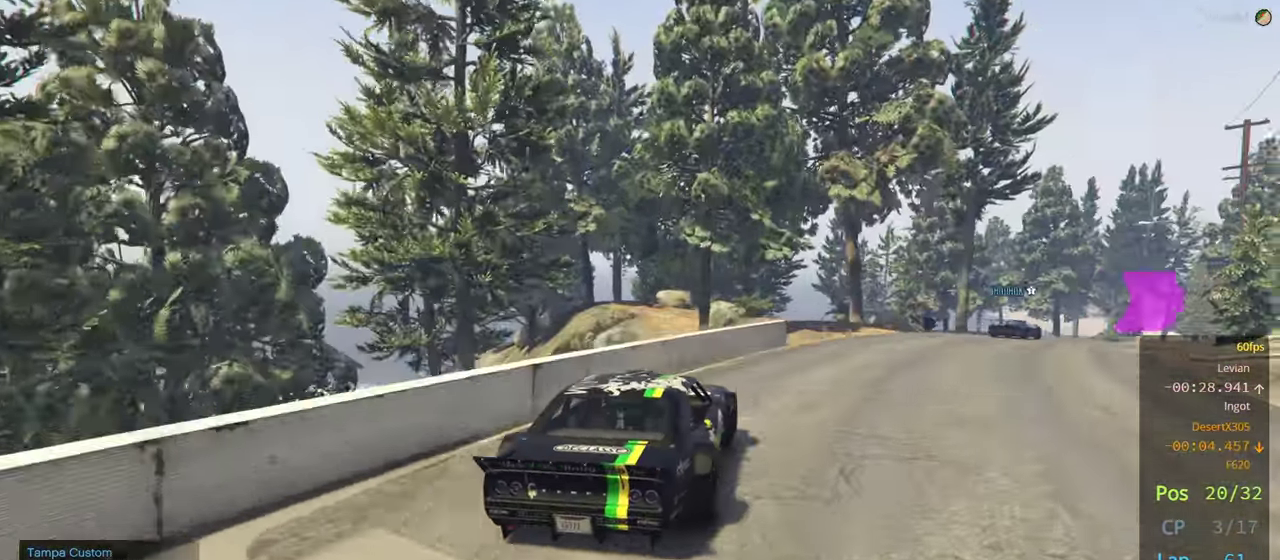
{"dt_ms": 500, "buttons": ["R2"], "left_stick": "center", "right_stick": "center", "events": [[200, "left_stick", "center"], [350, "left_stick", "right"], [500, "left_stick", "center"]]}
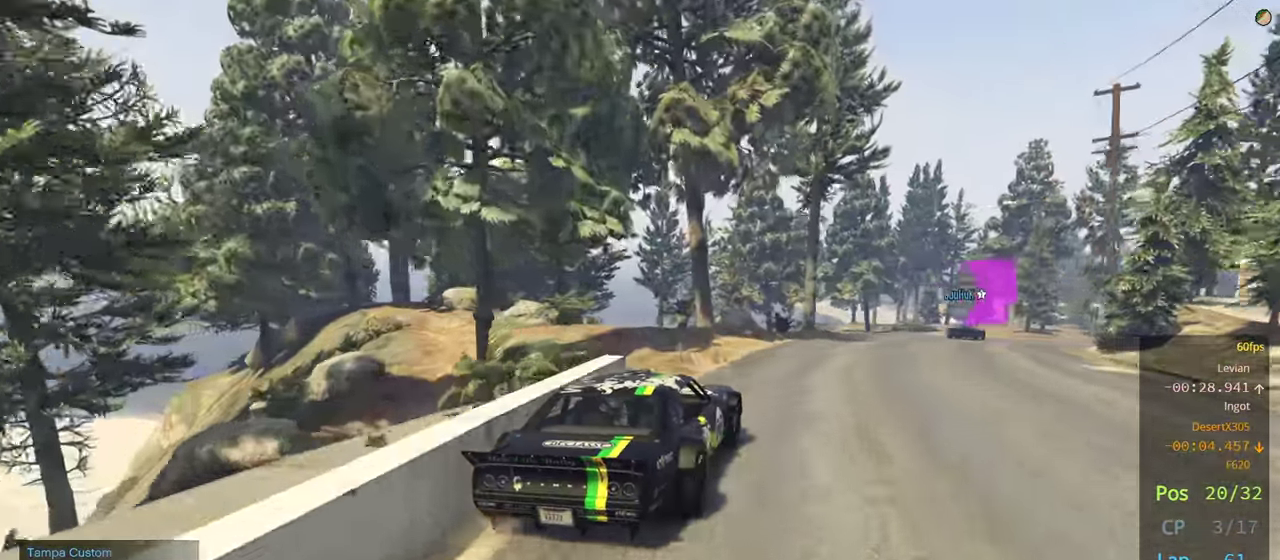
{"dt_ms": 500, "buttons": ["R2"], "left_stick": "center", "right_stick": "center", "events": [[84, "left_stick", "right"], [233, "left_stick", "center"], [366, "left_stick", "right"], [483, "left_stick", "center"]]}
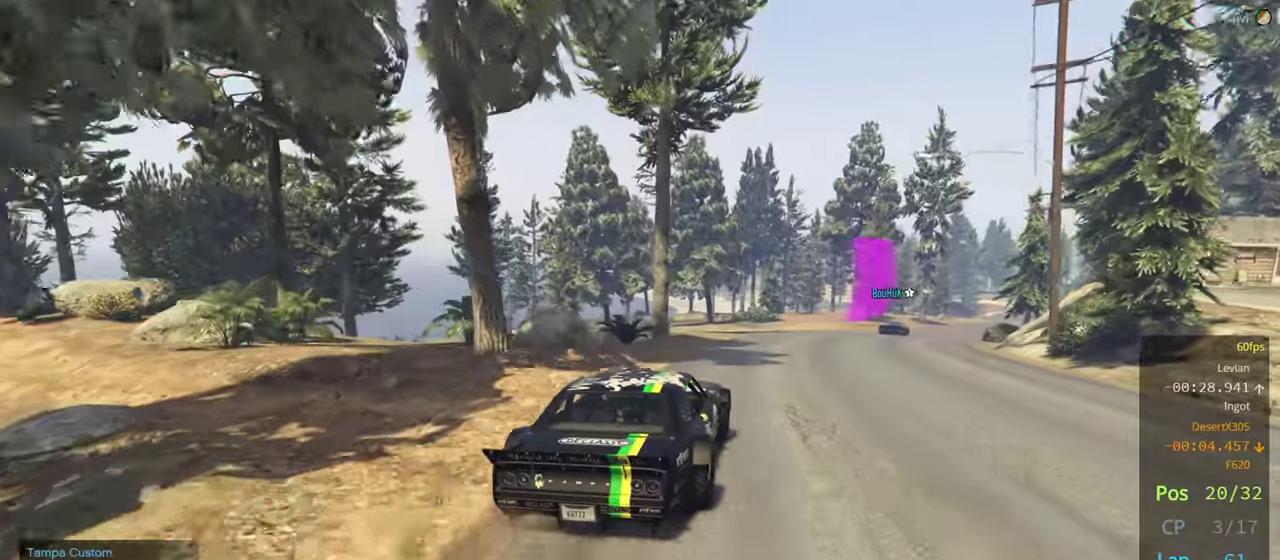
{"dt_ms": 500, "buttons": ["R2"], "left_stick": "center", "right_stick": "center", "events": [[83, "left_stick", "right"], [200, "left_stick", "center"], [333, "left_stick", "right"], [466, "left_stick", "center"]]}
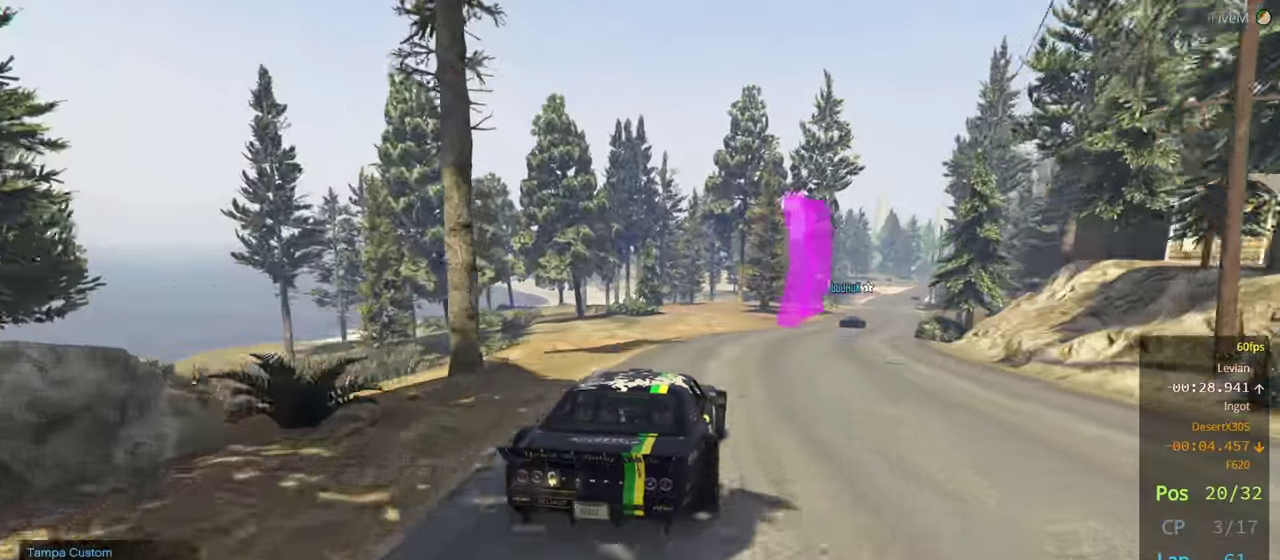
{"dt_ms": 500, "buttons": ["R2"], "left_stick": "center", "right_stick": "center", "events": [[83, "left_stick", "right"], [216, "left_stick", "center"], [350, "left_stick", "right"], [483, "left_stick", "center"]]}
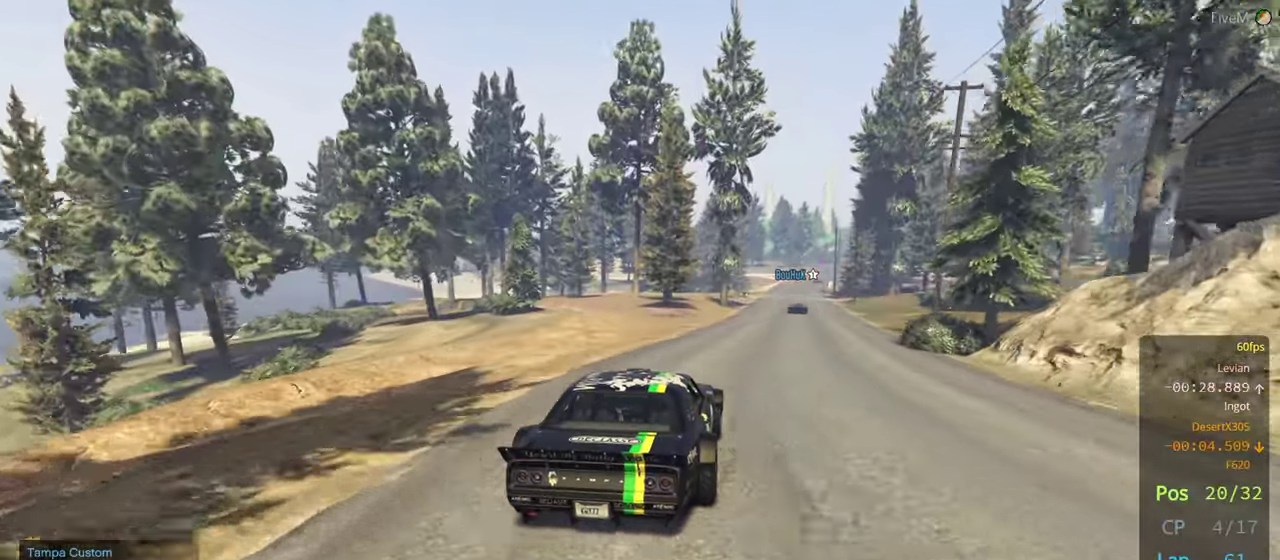
{"dt_ms": 500, "buttons": ["R2"], "left_stick": "center", "right_stick": "center", "events": [[266, "left_stick", "right"], [483, "left_stick", "center"]]}
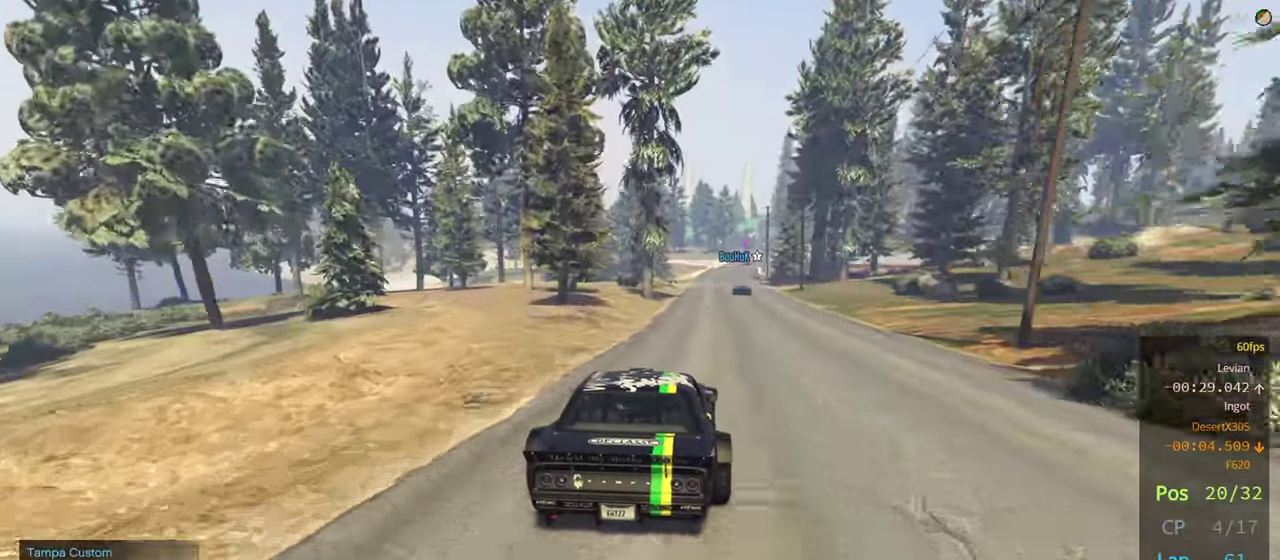
{"dt_ms": 500, "buttons": ["R2"], "left_stick": "right", "right_stick": "center", "events": [[300, "left_stick", "right"]]}
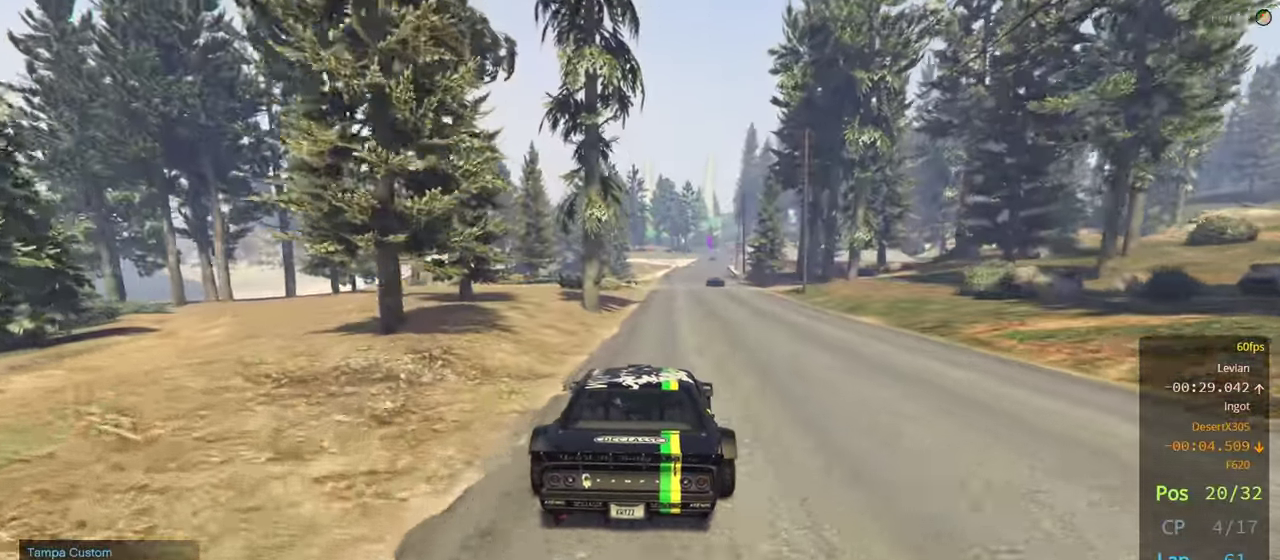
{"dt_ms": 500, "buttons": ["R2"], "left_stick": "center", "right_stick": "center", "events": [[133, "left_stick", "center"]]}
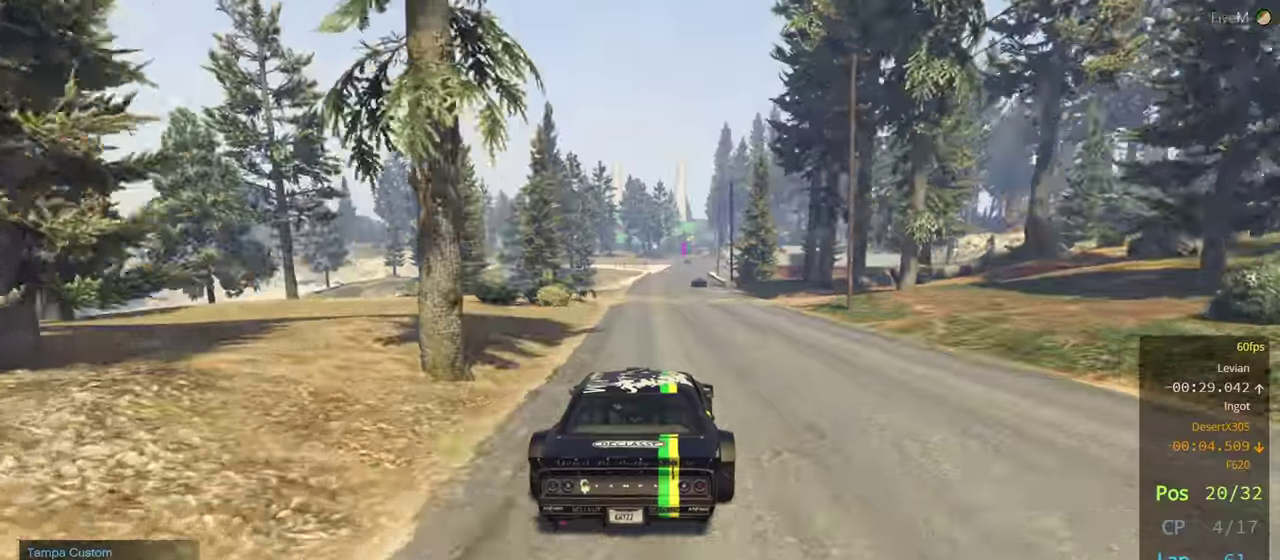
{"dt_ms": 500, "buttons": ["R2", "R3"], "left_stick": "center", "right_stick": "center", "events": [[483, "R3", "down"]]}
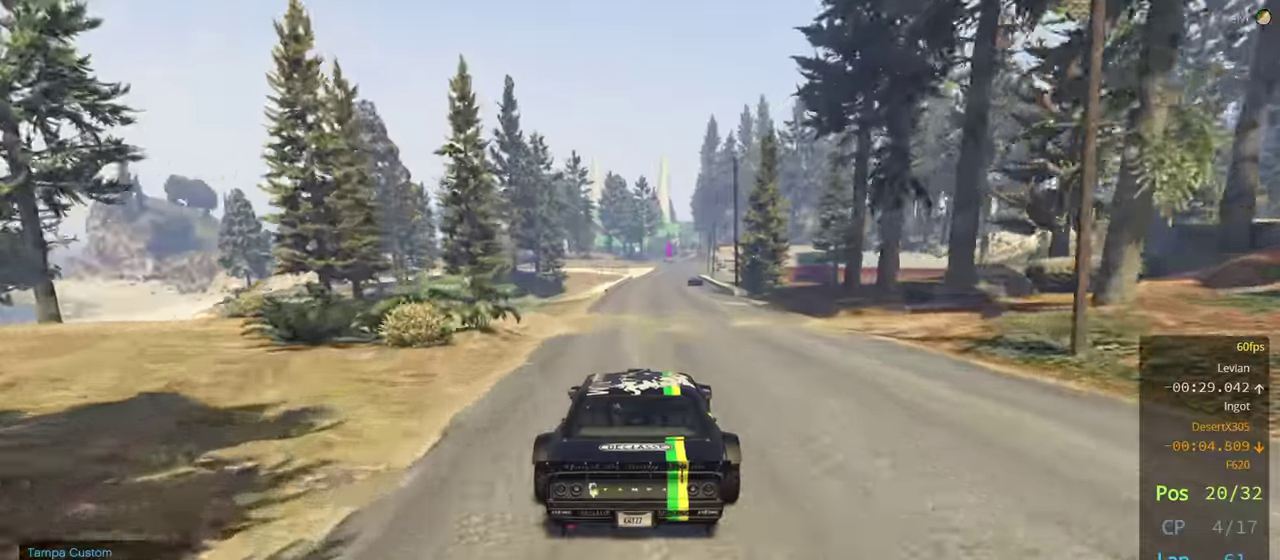
{"dt_ms": 500, "buttons": ["R2", "R3"], "left_stick": "center", "right_stick": "center", "events": [[66, "left_stick", "right"], [200, "left_stick", "center"]]}
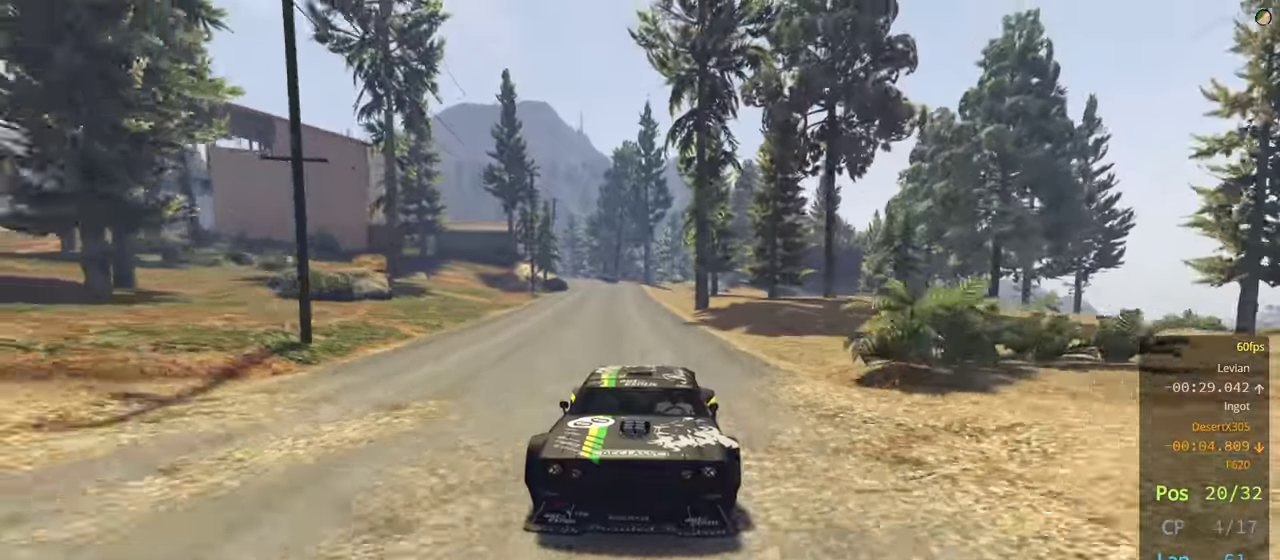
{"dt_ms": 500, "buttons": ["R2"], "left_stick": "center", "right_stick": "center", "events": [[266, "R3", "up"]]}
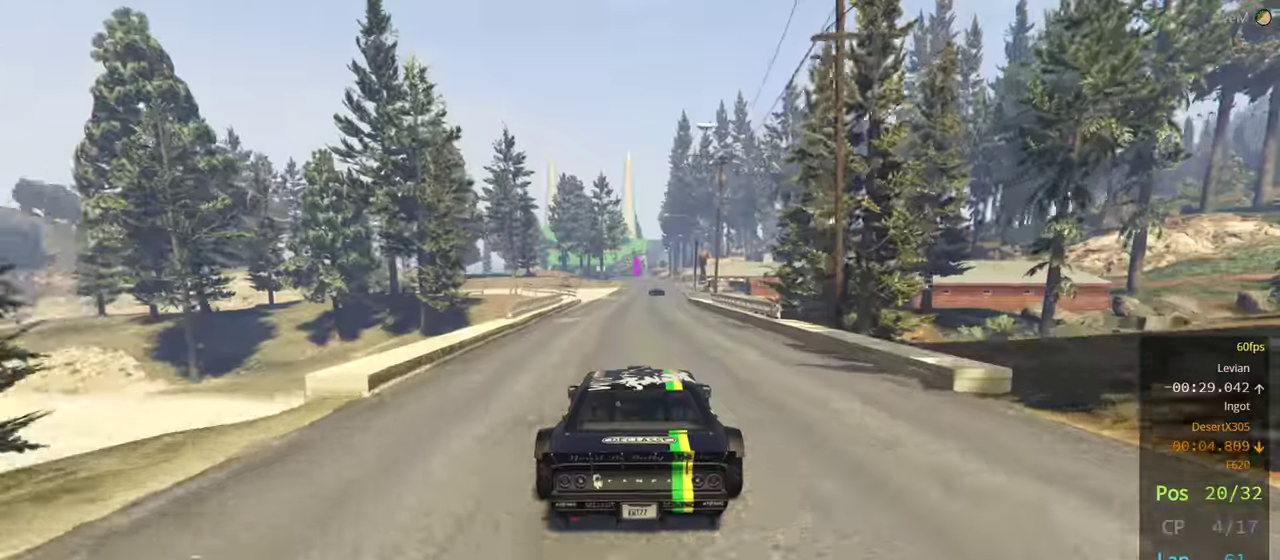
{"dt_ms": 1000, "buttons": ["R2", "DPAD_DOWN"], "left_stick": "center", "right_stick": "center"}
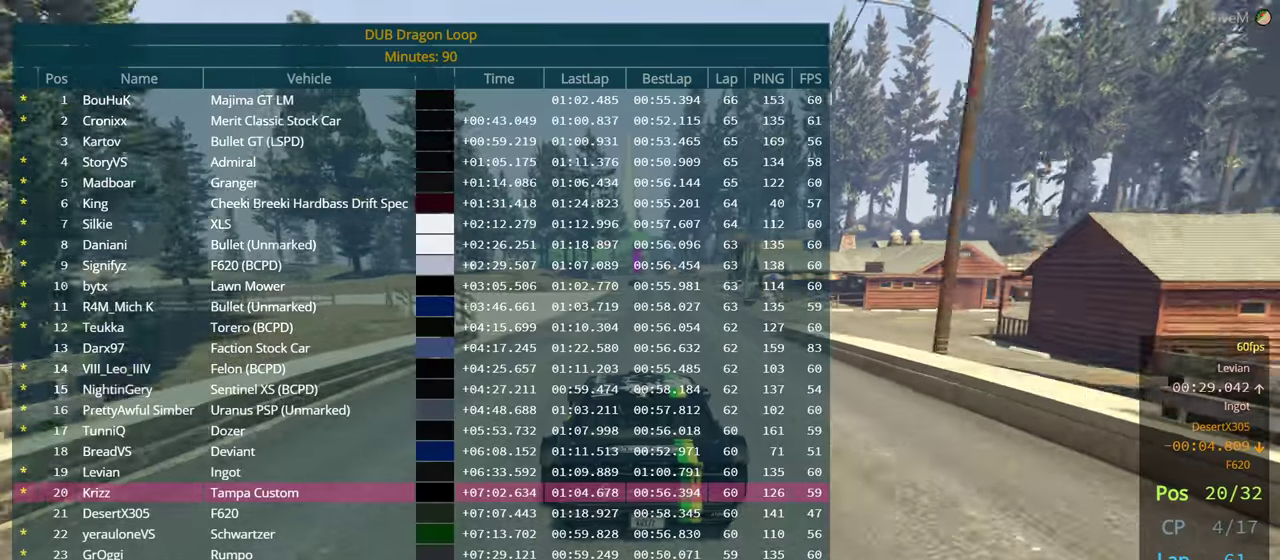
{"dt_ms": 500, "buttons": ["R2", "DPAD_DOWN"], "left_stick": "center", "right_stick": "center", "events": []}
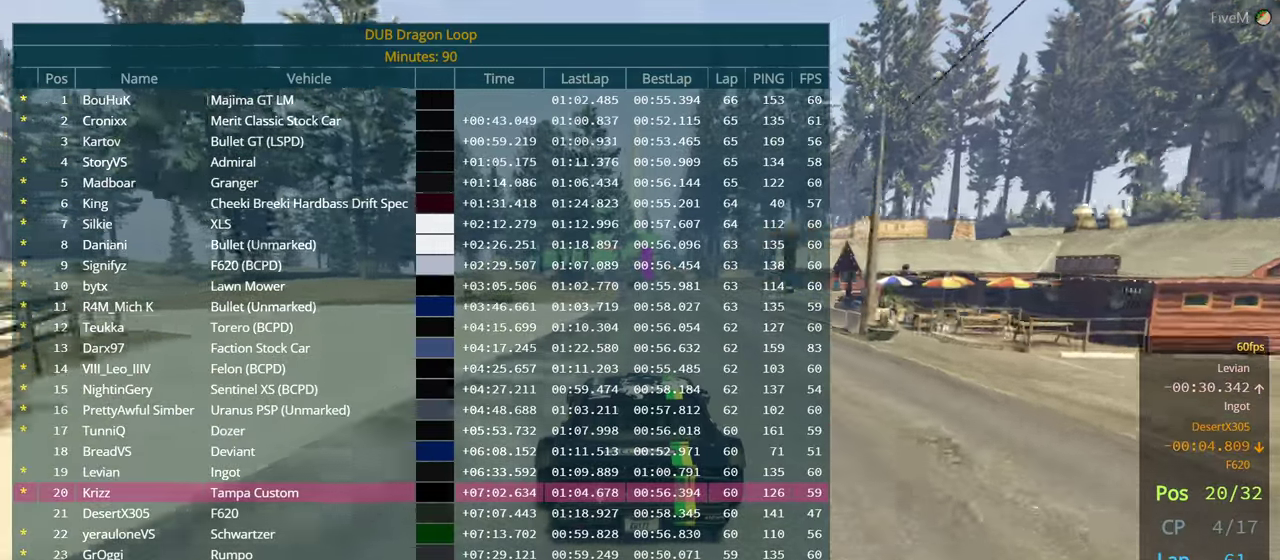
{"dt_ms": 500, "buttons": ["R2", "DPAD_DOWN"], "left_stick": "center", "right_stick": "center", "events": []}